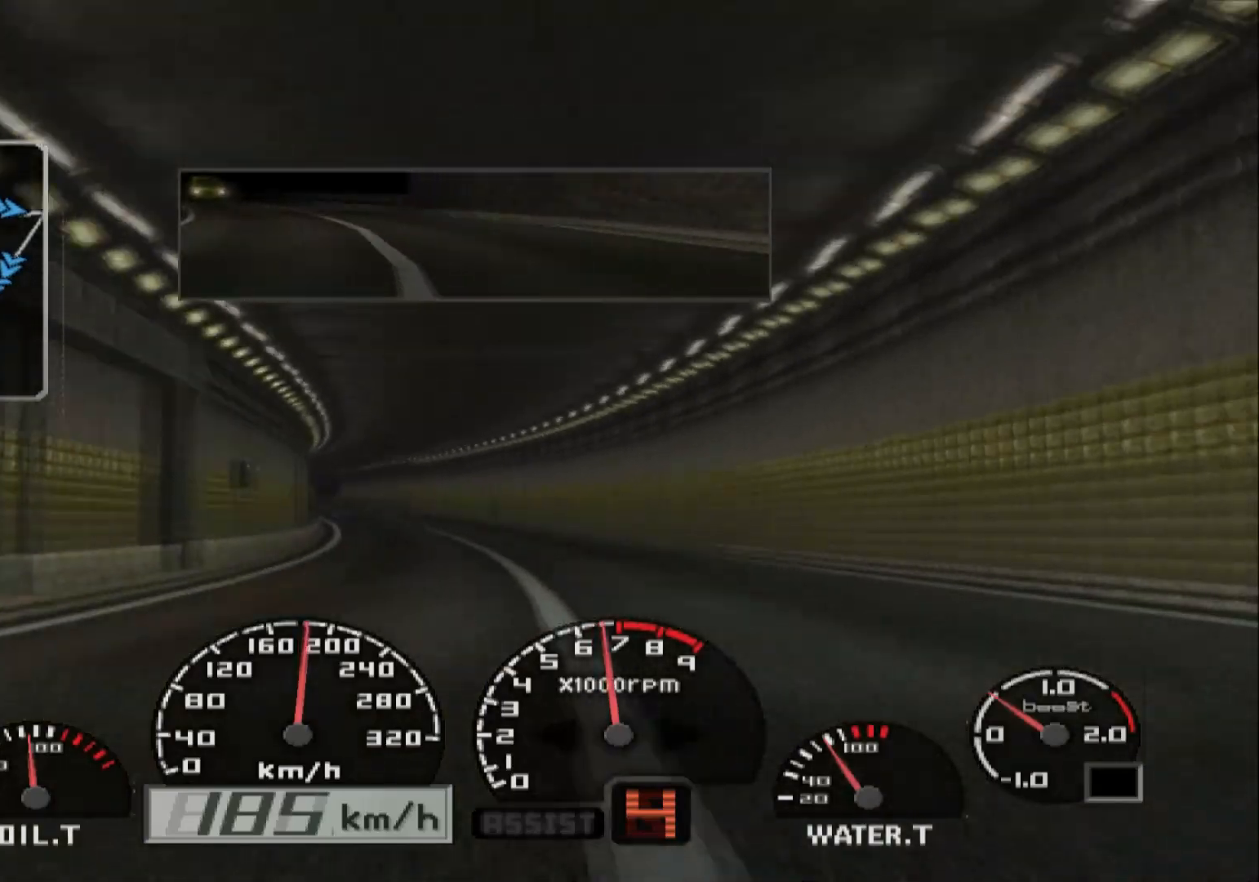
Gameplay with a controller (Xbox layout); each line is a JSON object with the inputs held at the frame after it. "events" lists button and stick changes between this image and that frame as [ms after this image, input, new state], when the widget could be followed in between.
{"buttons": ["R2"], "left_stick": "left", "right_stick": "center", "events": []}
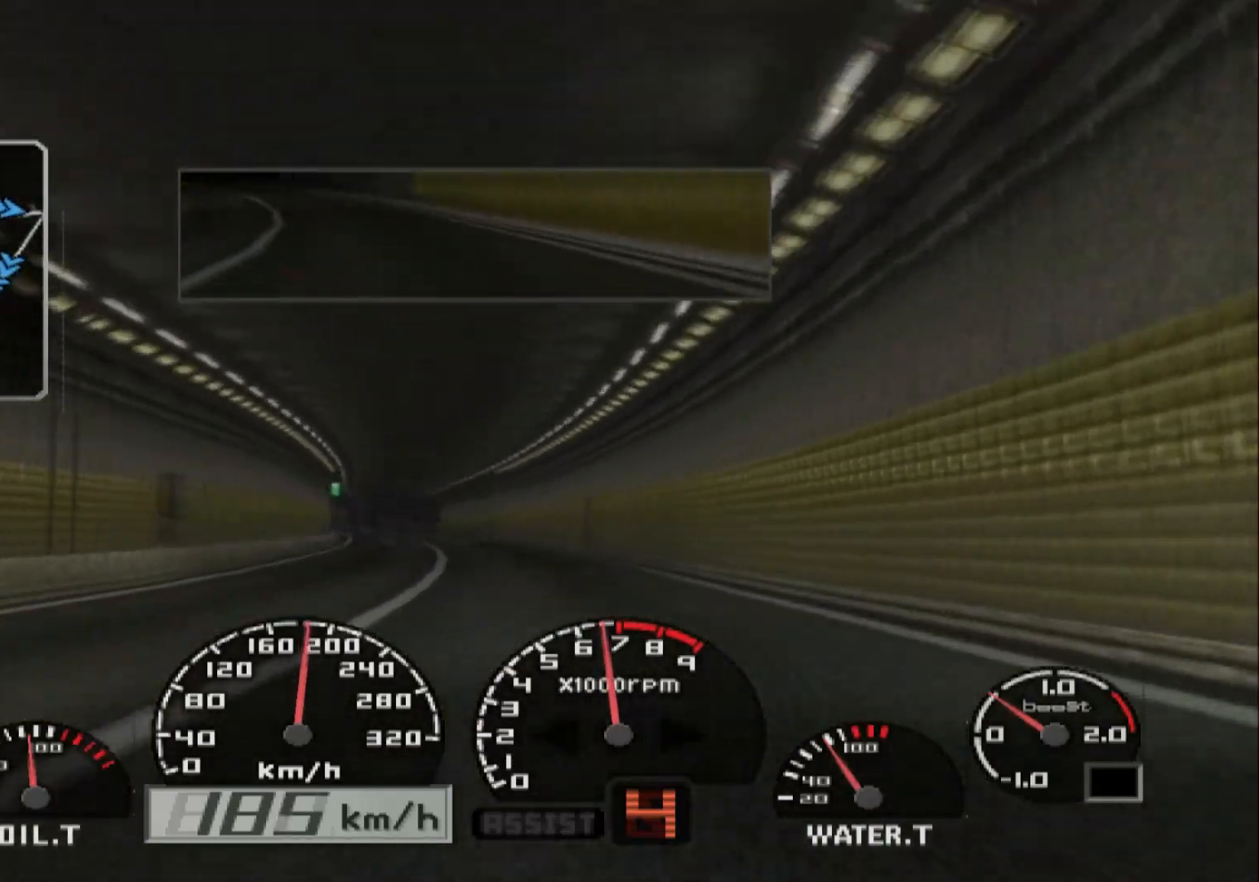
{"buttons": ["R2"], "left_stick": "left", "right_stick": "center", "events": []}
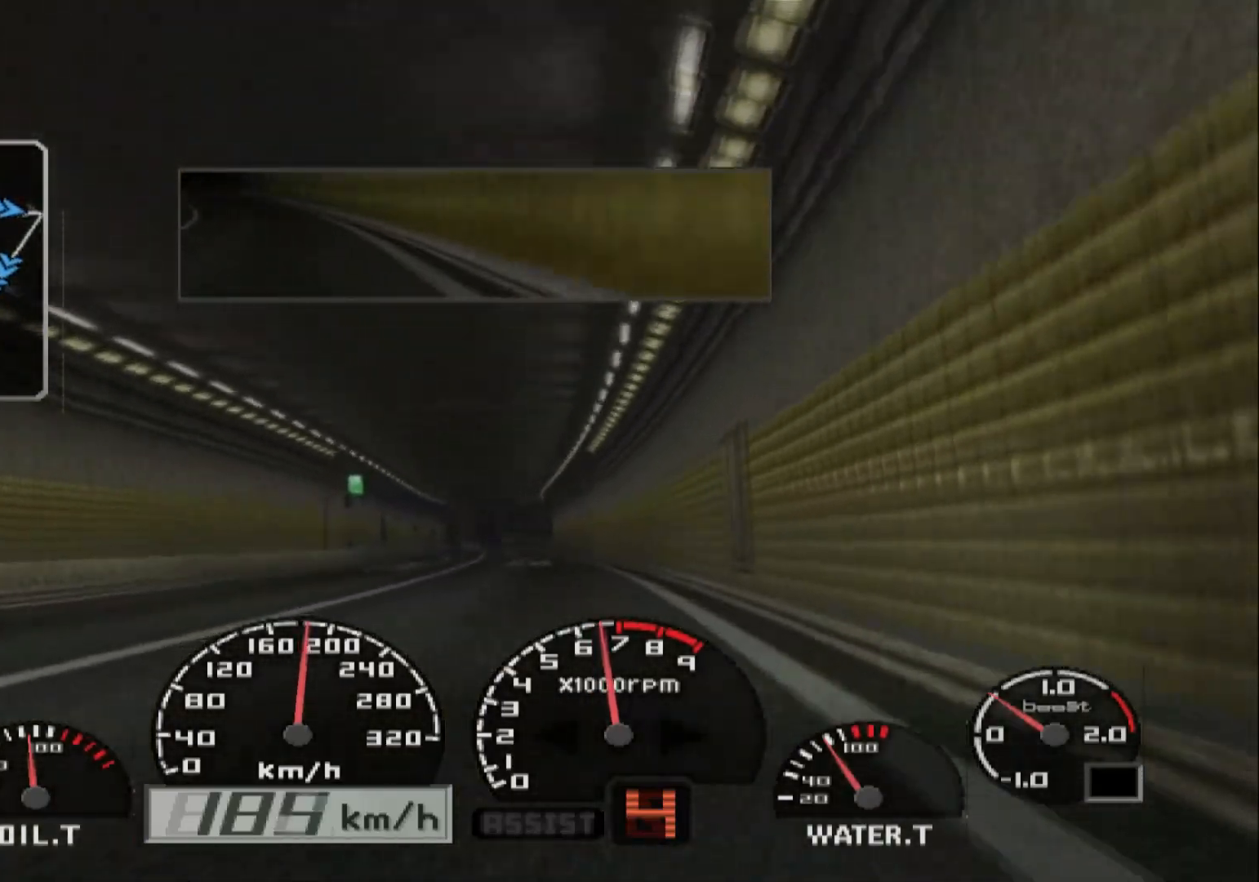
{"buttons": ["R2"], "left_stick": "center", "right_stick": "center", "events": [[333, "left_stick", "center"]]}
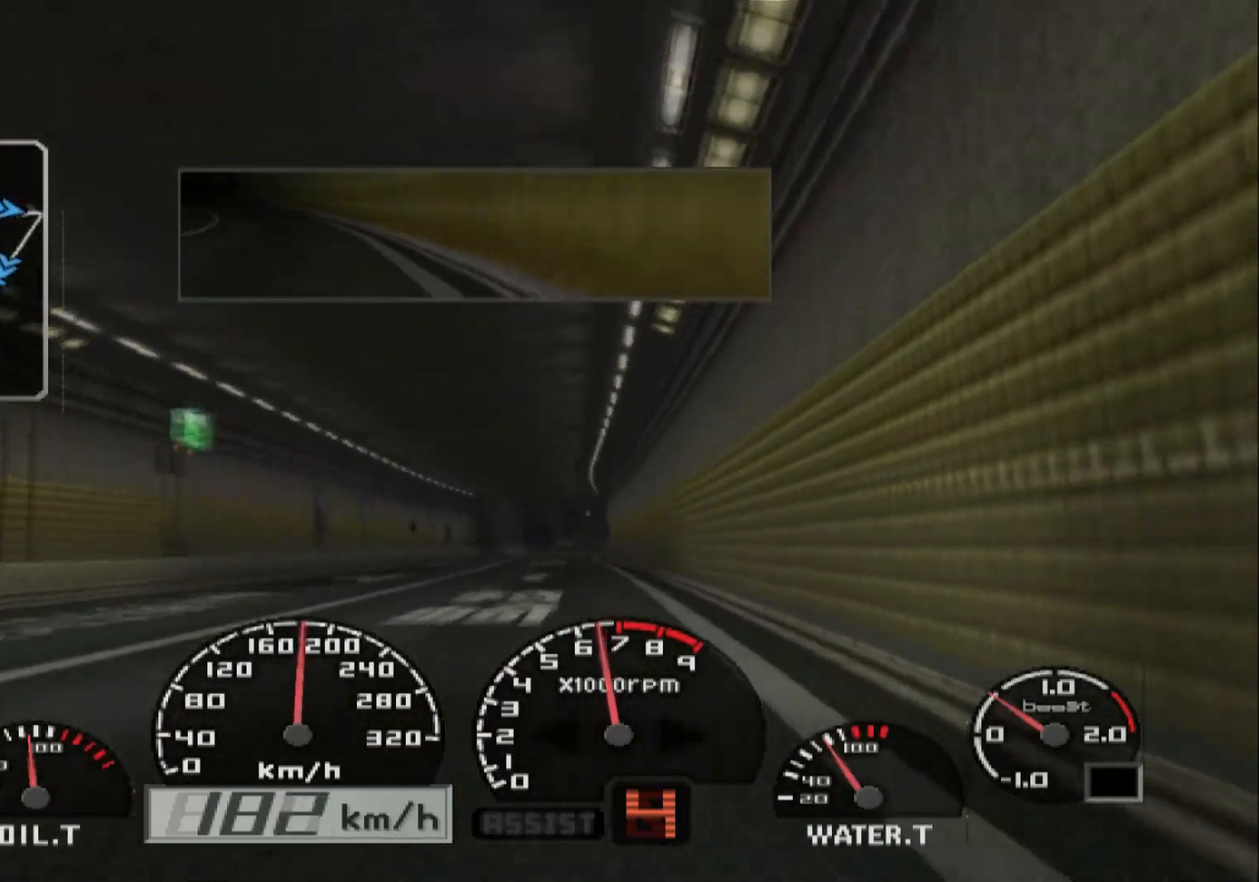
{"buttons": ["R2"], "left_stick": "center", "right_stick": "center", "events": [[83, "left_stick", "right"], [233, "left_stick", "center"]]}
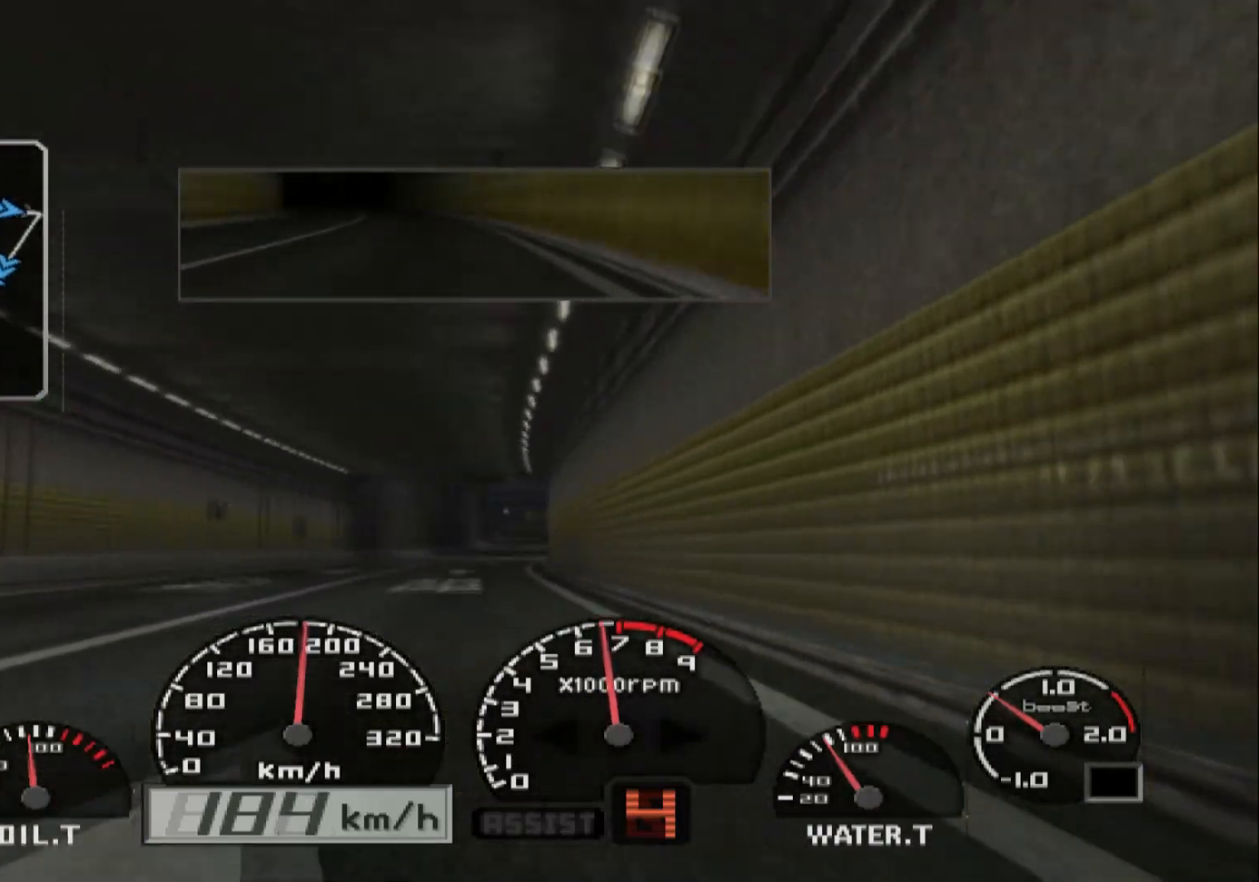
{"buttons": ["R2"], "left_stick": "center", "right_stick": "center", "events": []}
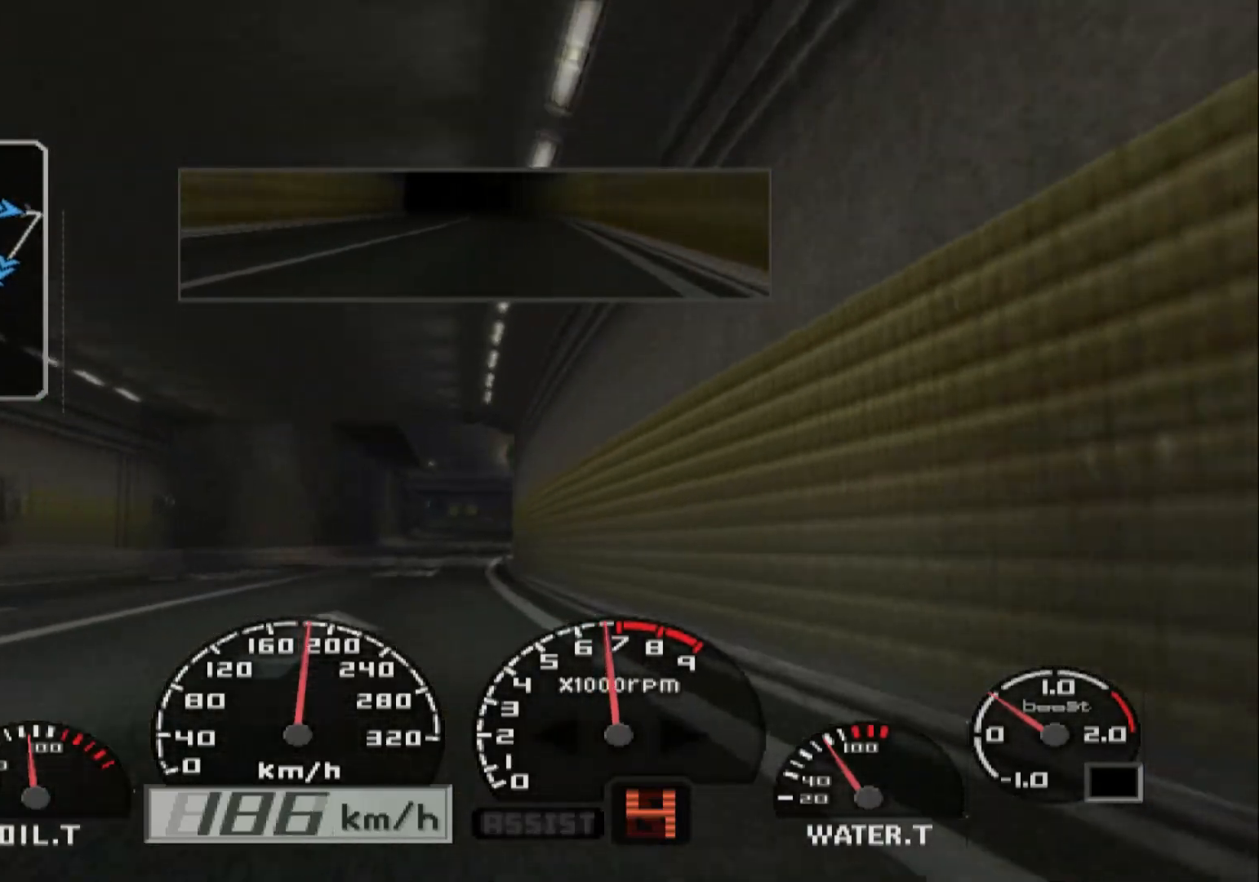
{"buttons": ["R2"], "left_stick": "center", "right_stick": "center", "events": [[167, "left_stick", "right"], [417, "left_stick", "center"]]}
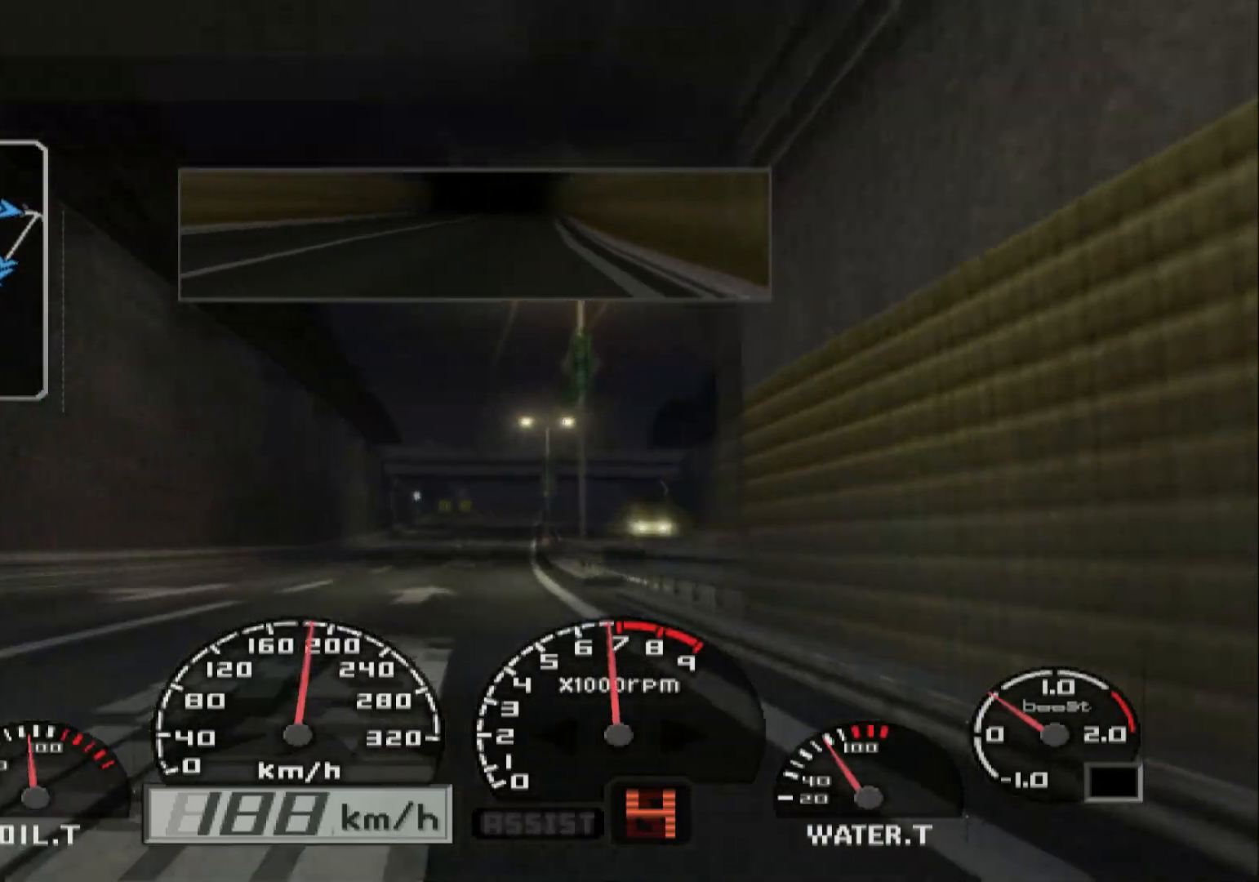
{"buttons": ["R2"], "left_stick": "center", "right_stick": "center", "events": []}
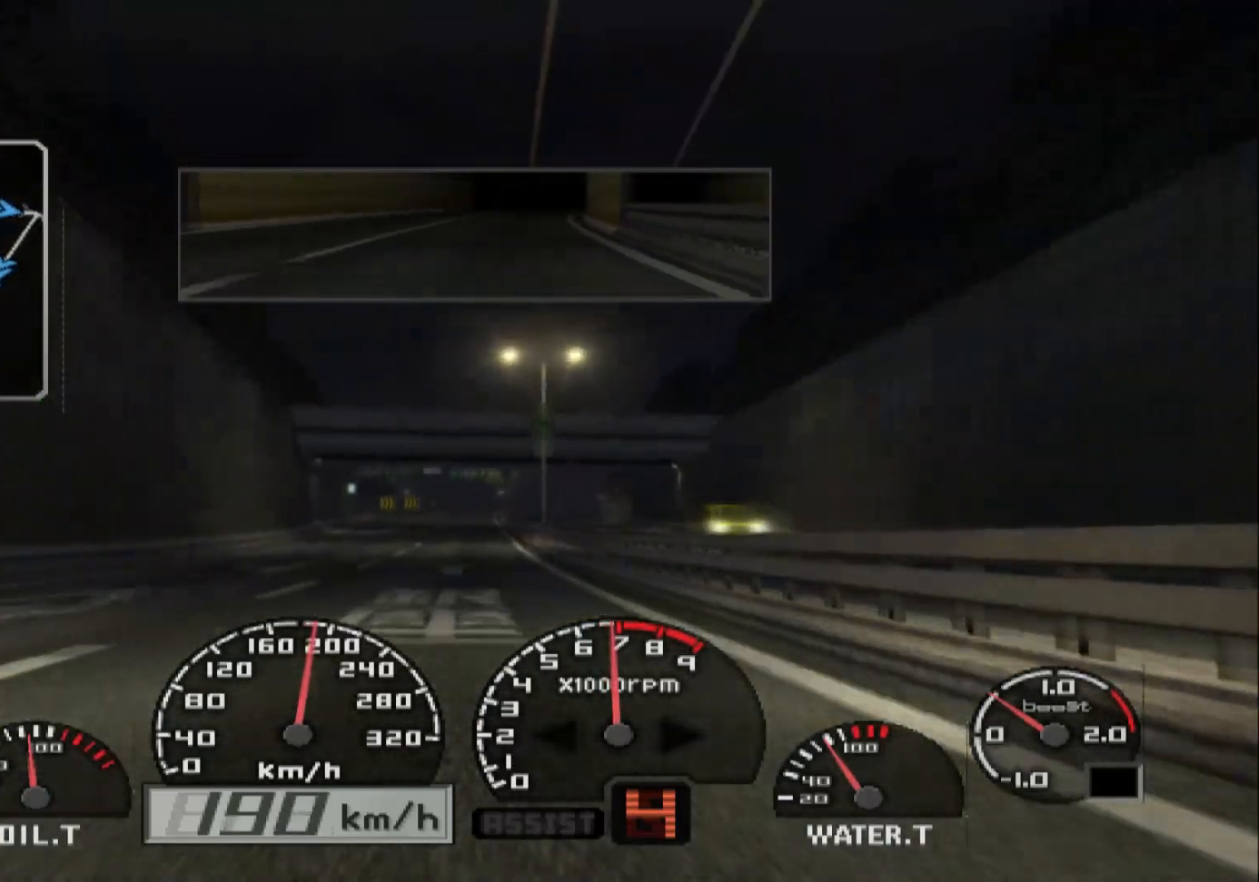
{"buttons": ["R2"], "left_stick": "center", "right_stick": "center", "events": []}
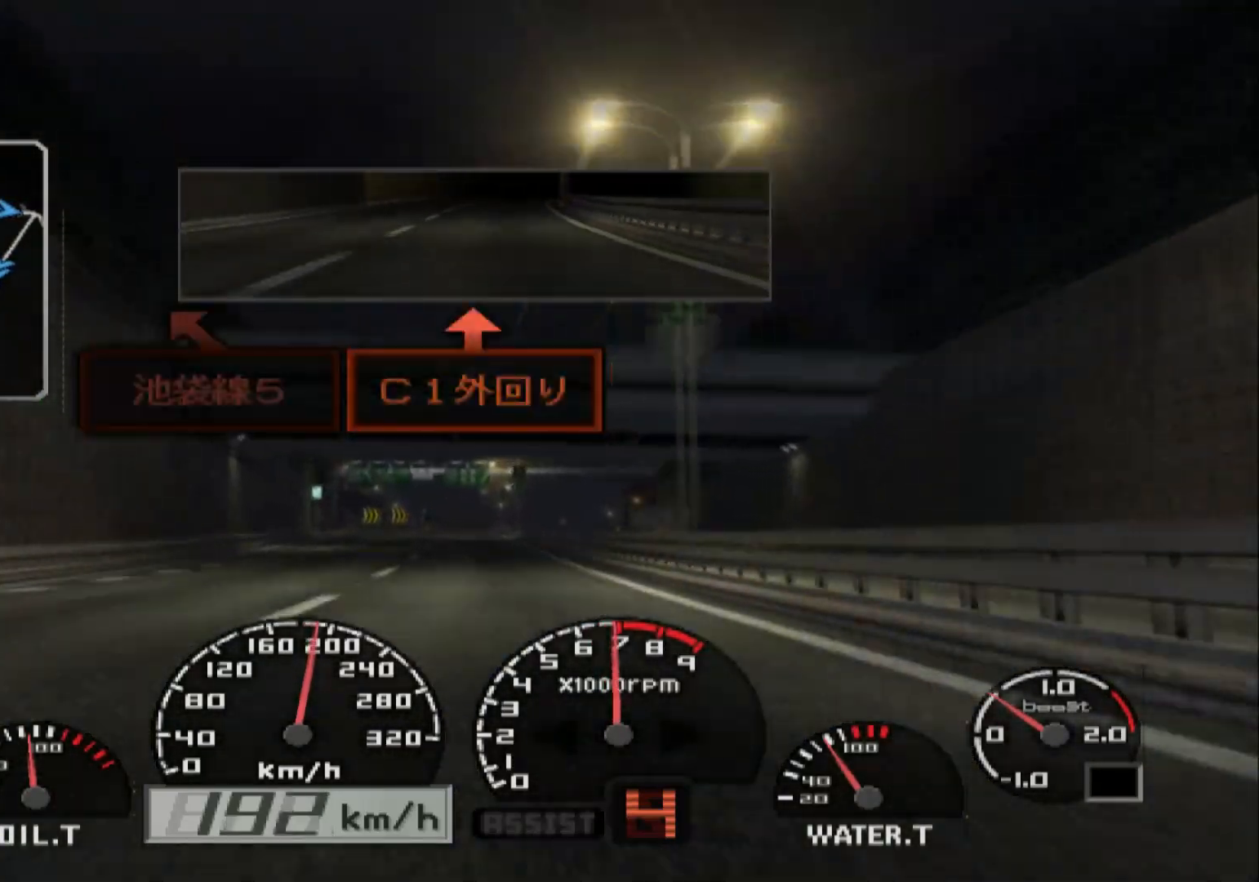
{"buttons": ["R2"], "left_stick": "right", "right_stick": "center", "events": [[417, "left_stick", "right"]]}
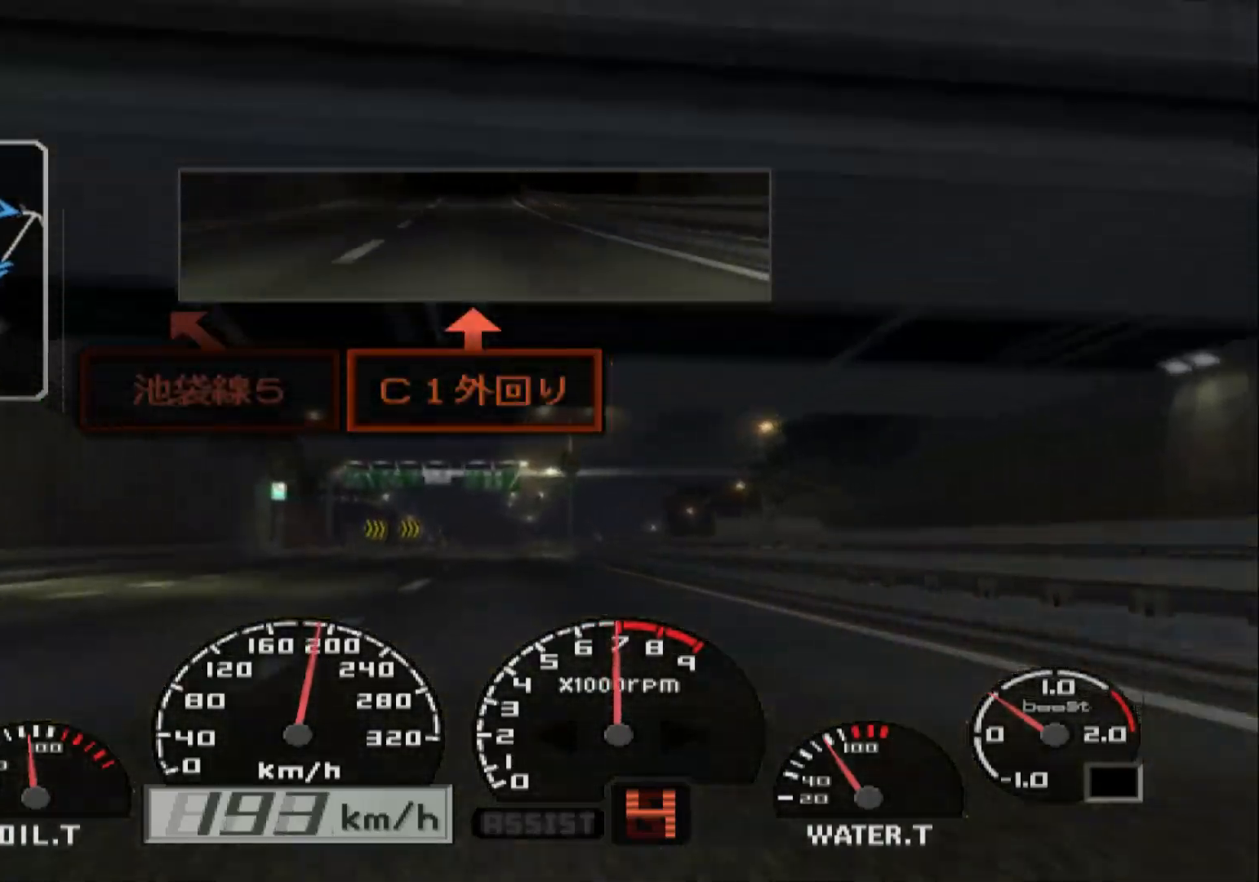
{"buttons": ["R2"], "left_stick": "center", "right_stick": "center", "events": [[100, "left_stick", "center"]]}
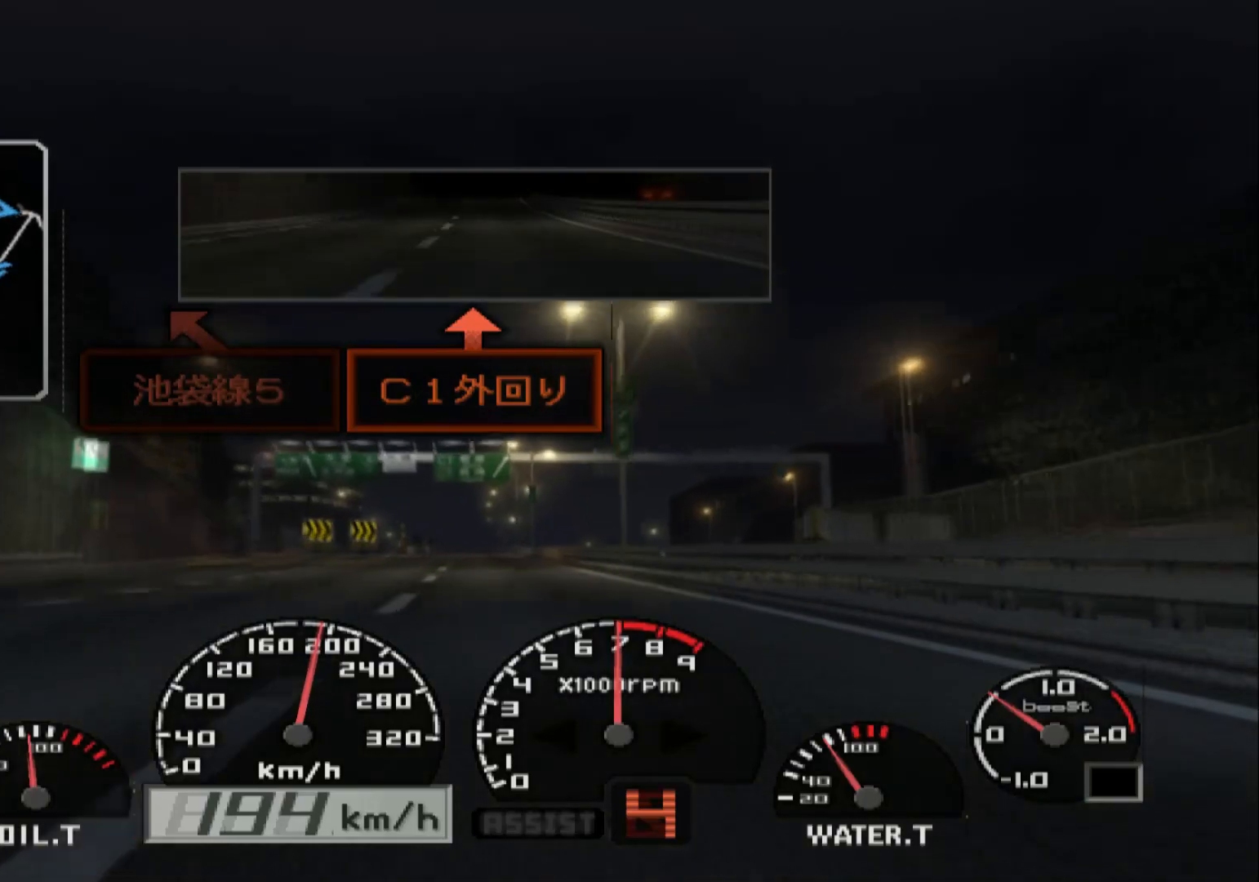
{"buttons": ["R2"], "left_stick": "center", "right_stick": "center", "events": [[17, "A", "down"], [133, "A", "up"]]}
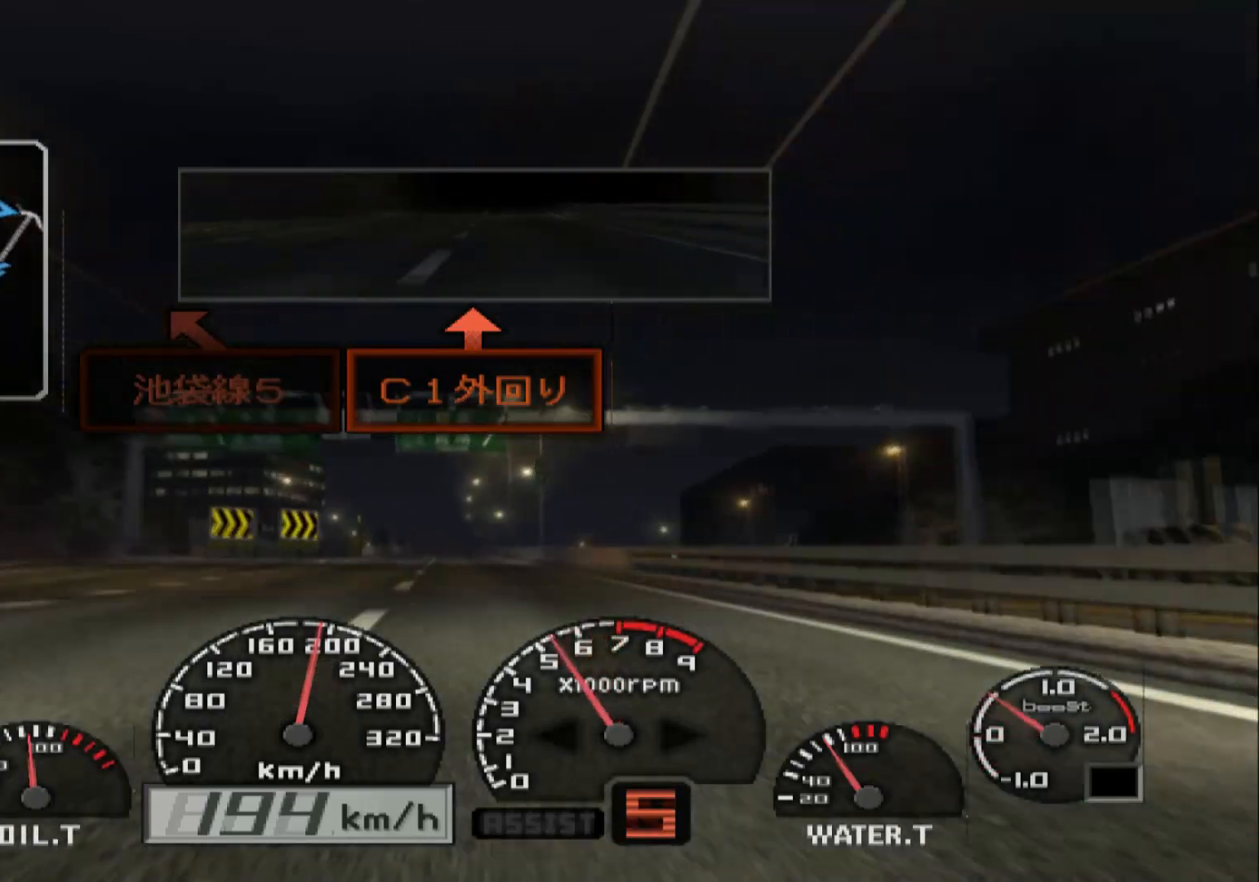
{"buttons": ["R2"], "left_stick": "center", "right_stick": "center", "events": []}
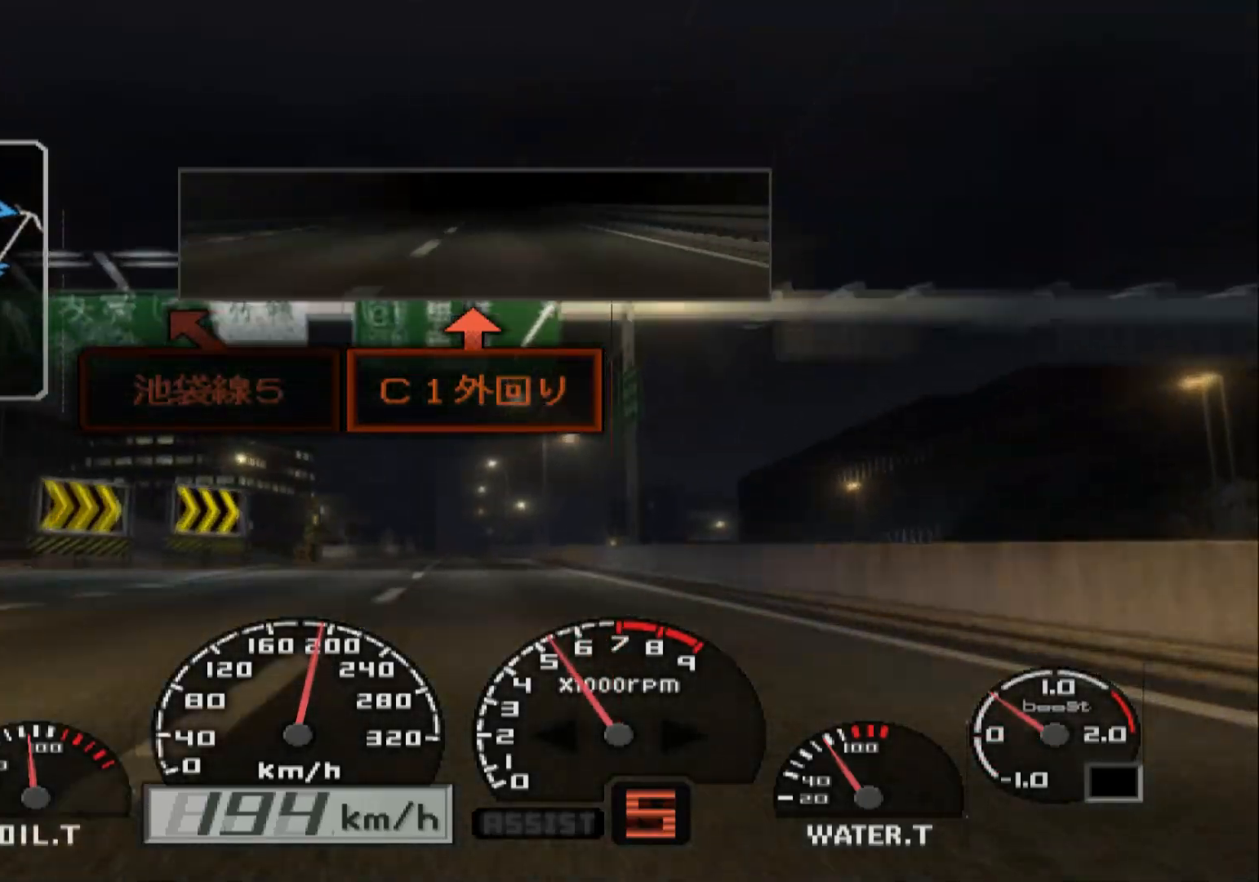
{"buttons": ["R2"], "left_stick": "center", "right_stick": "center", "events": [[50, "left_stick", "left"], [217, "left_stick", "center"]]}
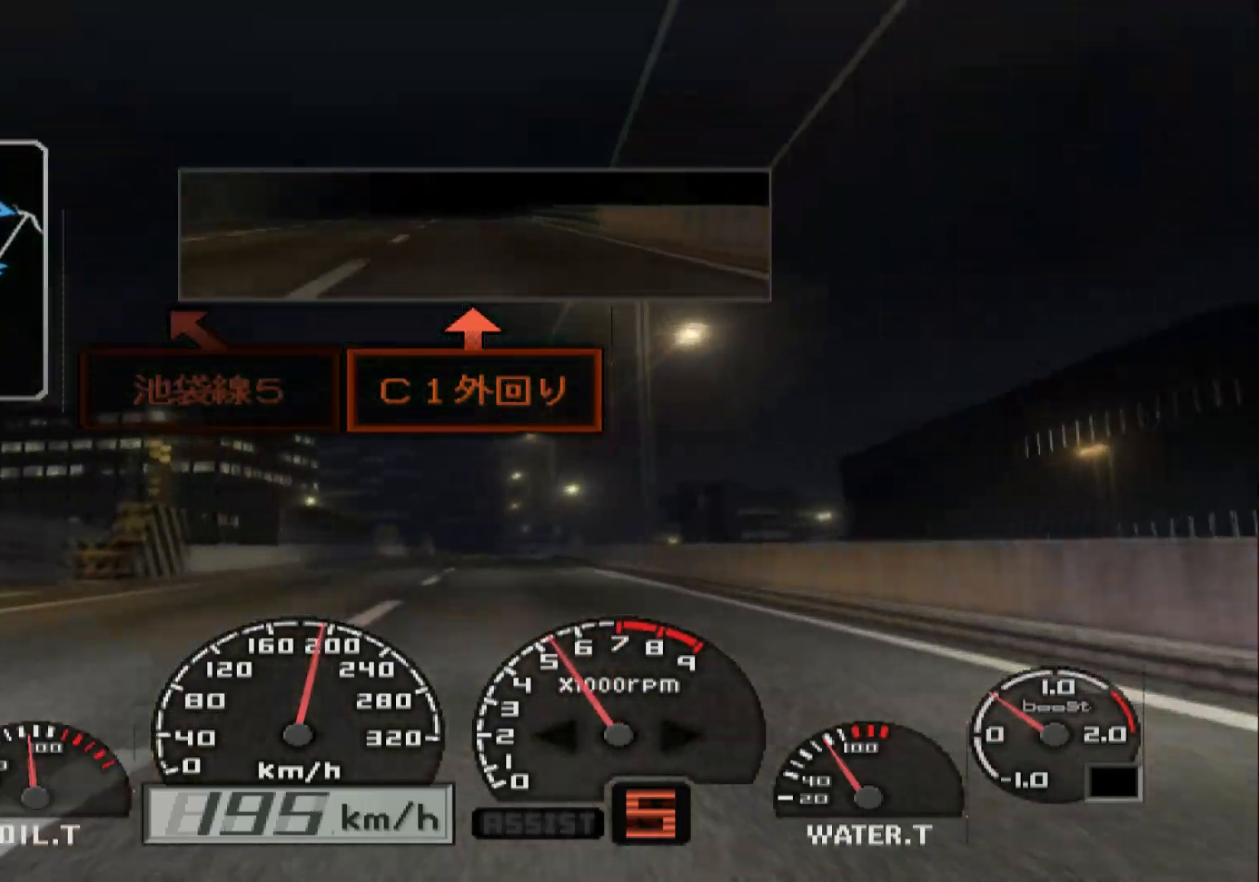
{"buttons": ["R2"], "left_stick": "center", "right_stick": "center", "events": [[183, "left_stick", "left"], [467, "left_stick", "center"]]}
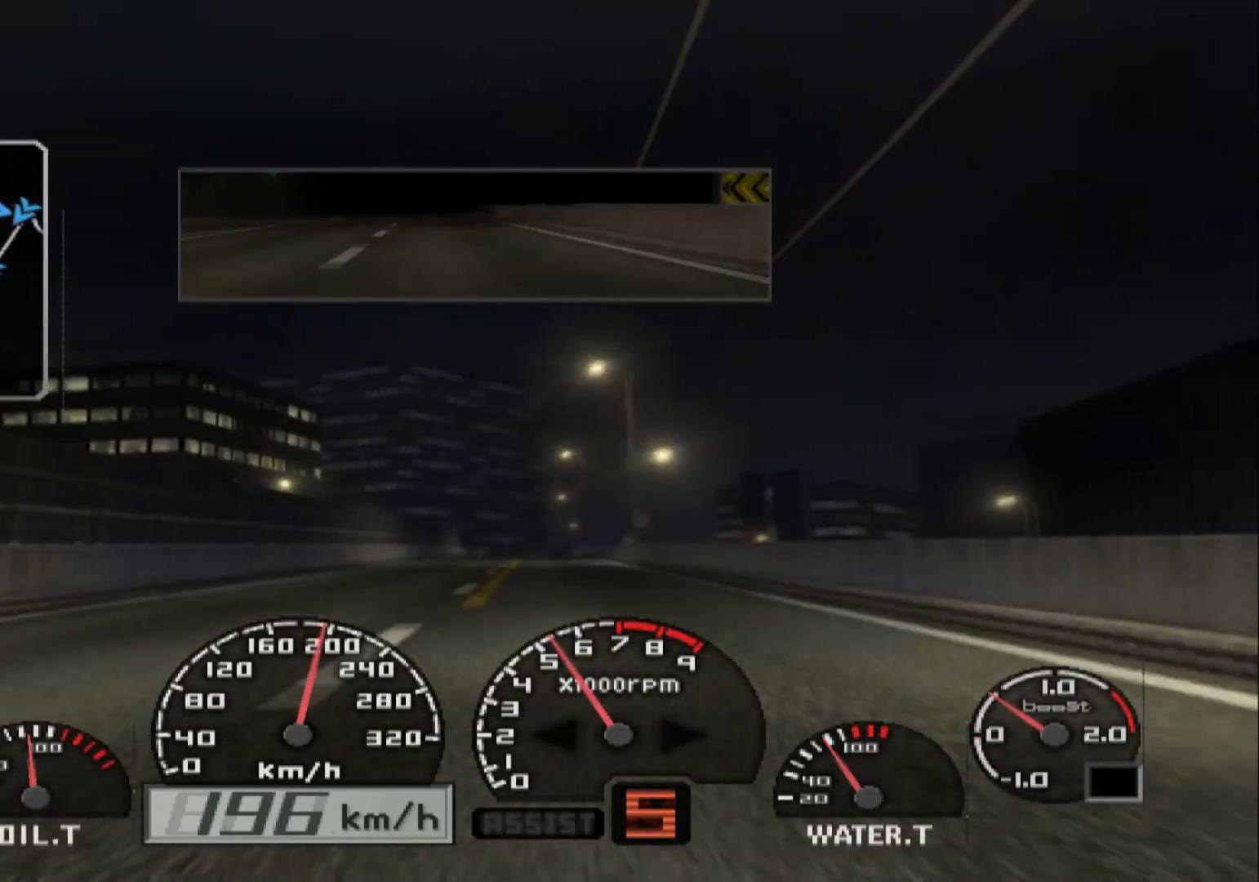
{"buttons": ["R2"], "left_stick": "right", "right_stick": "center", "events": [[283, "left_stick", "right"]]}
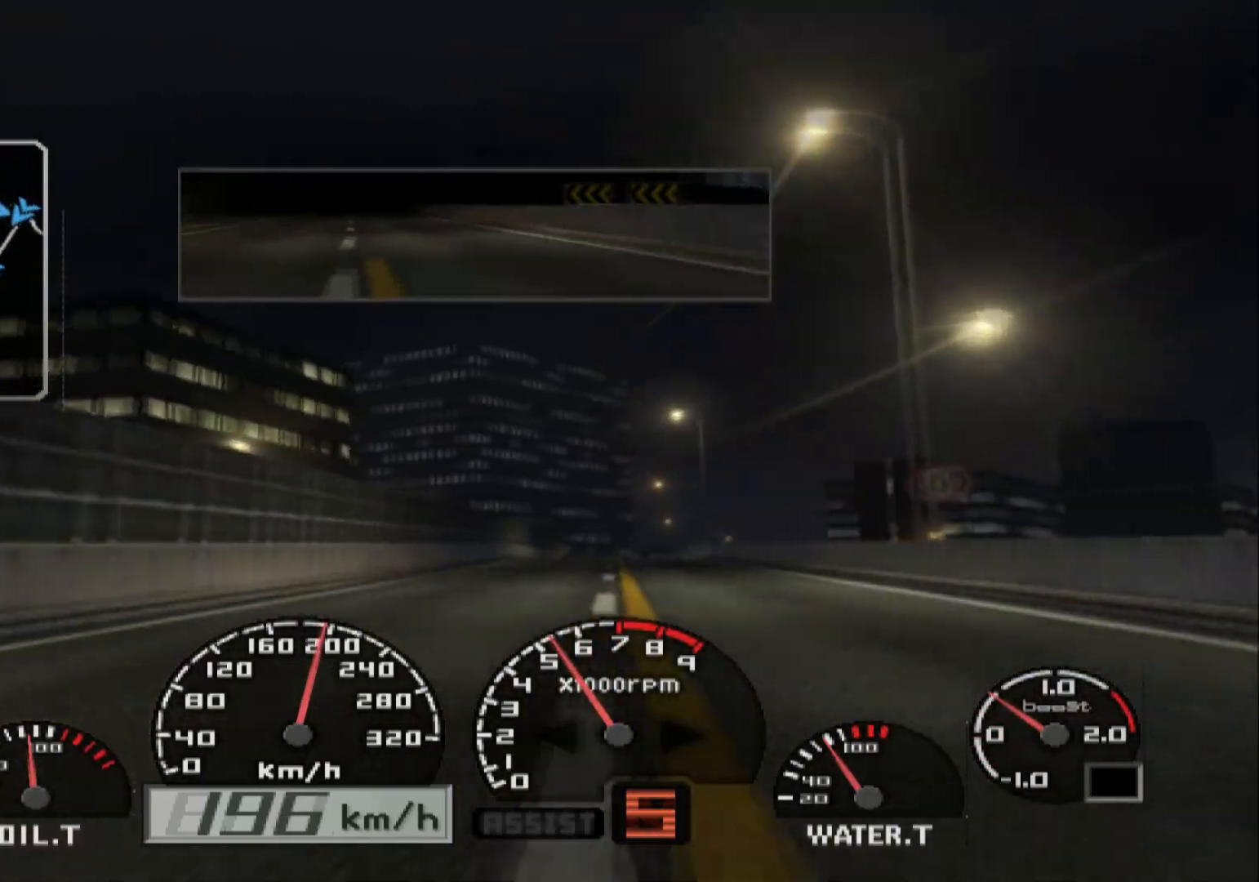
{"buttons": ["R2"], "left_stick": "center", "right_stick": "center", "events": [[100, "left_stick", "center"]]}
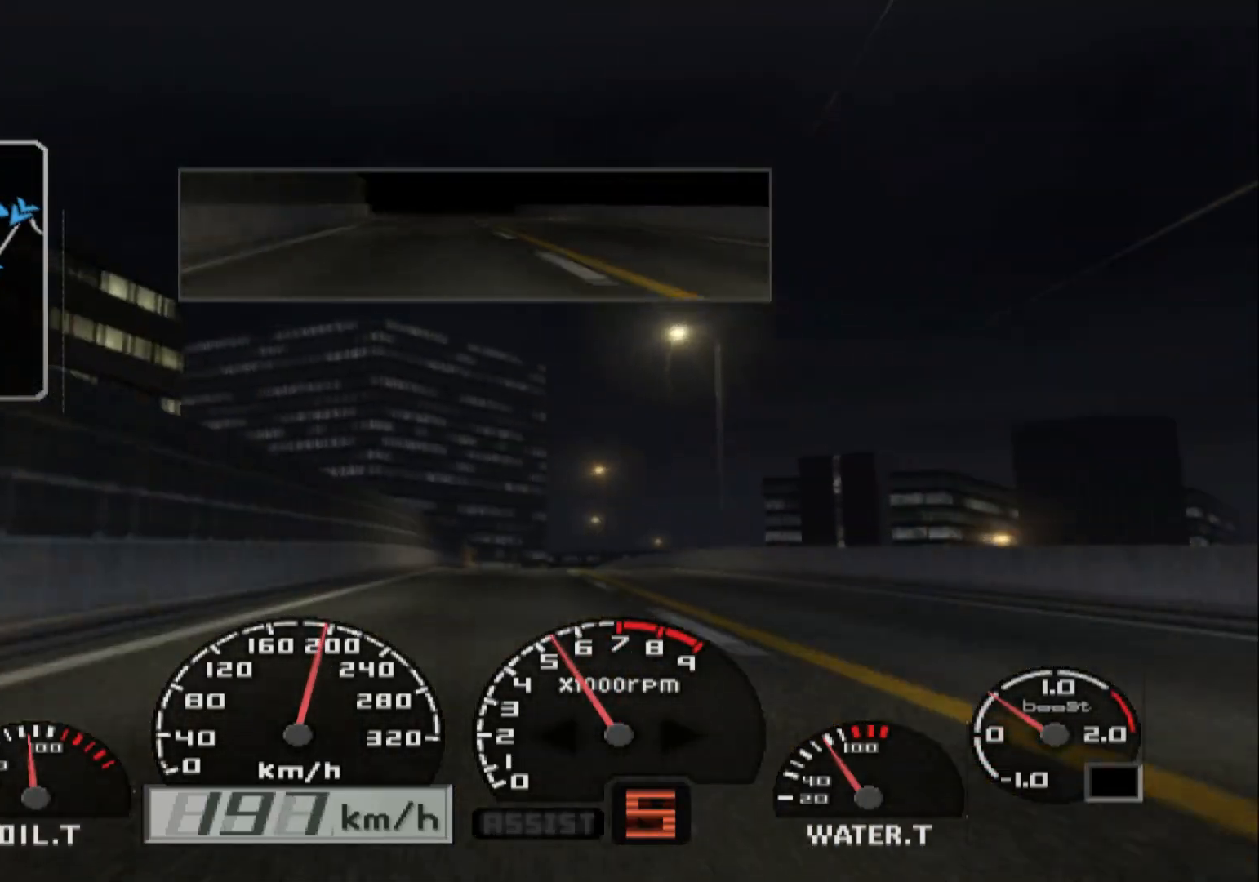
{"buttons": ["R2"], "left_stick": "right", "right_stick": "center", "events": [[283, "left_stick", "right"]]}
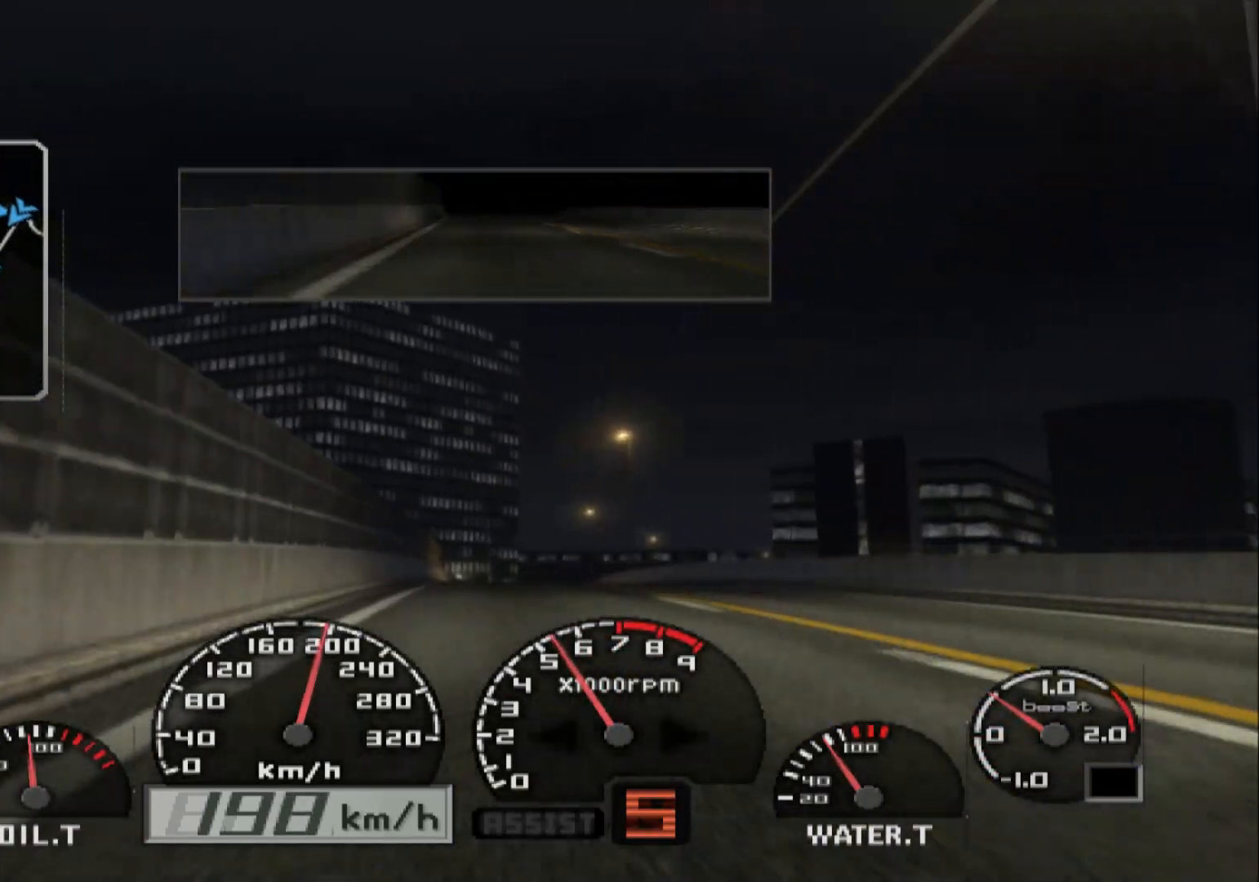
{"buttons": ["R2"], "left_stick": "center", "right_stick": "center", "events": [[433, "left_stick", "center"]]}
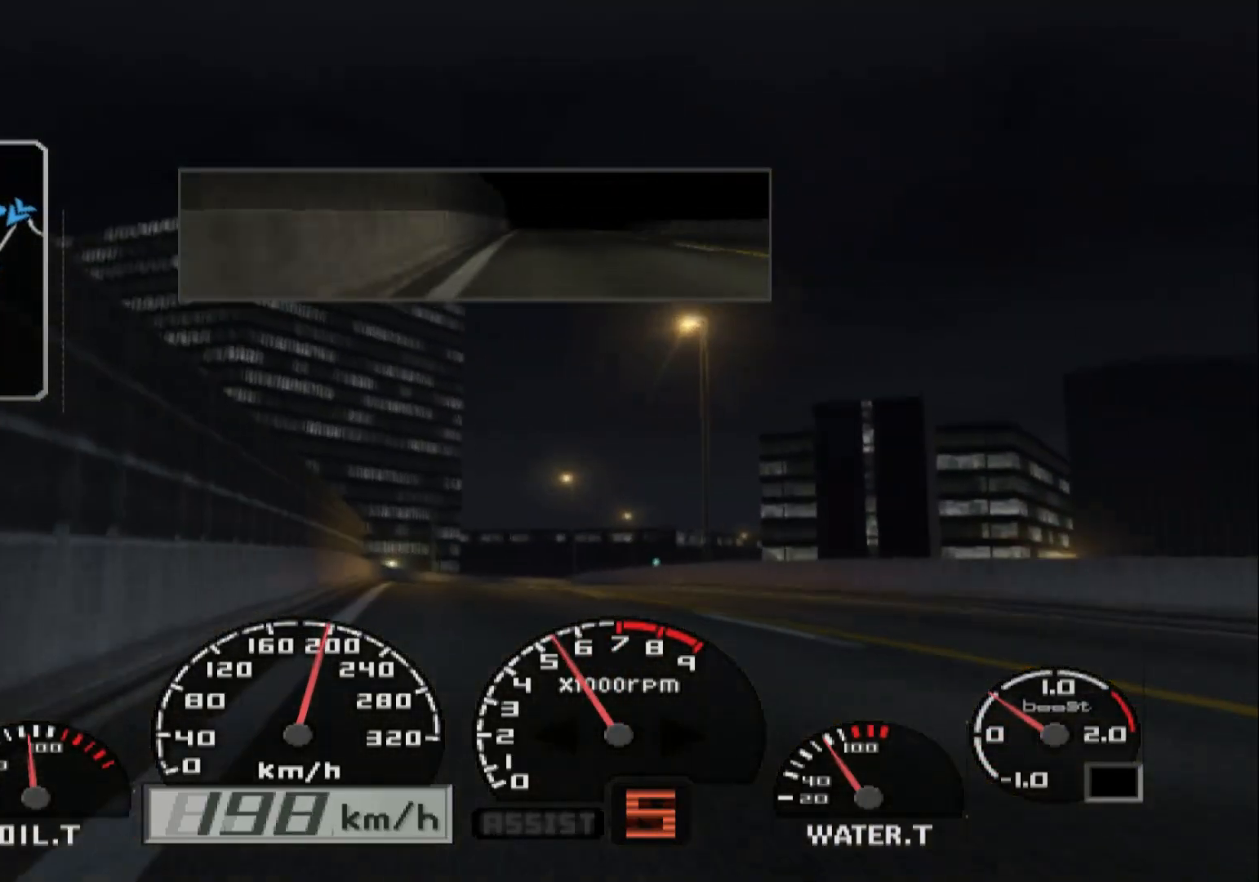
{"buttons": ["R2"], "left_stick": "right", "right_stick": "center", "events": [[250, "left_stick", "right"]]}
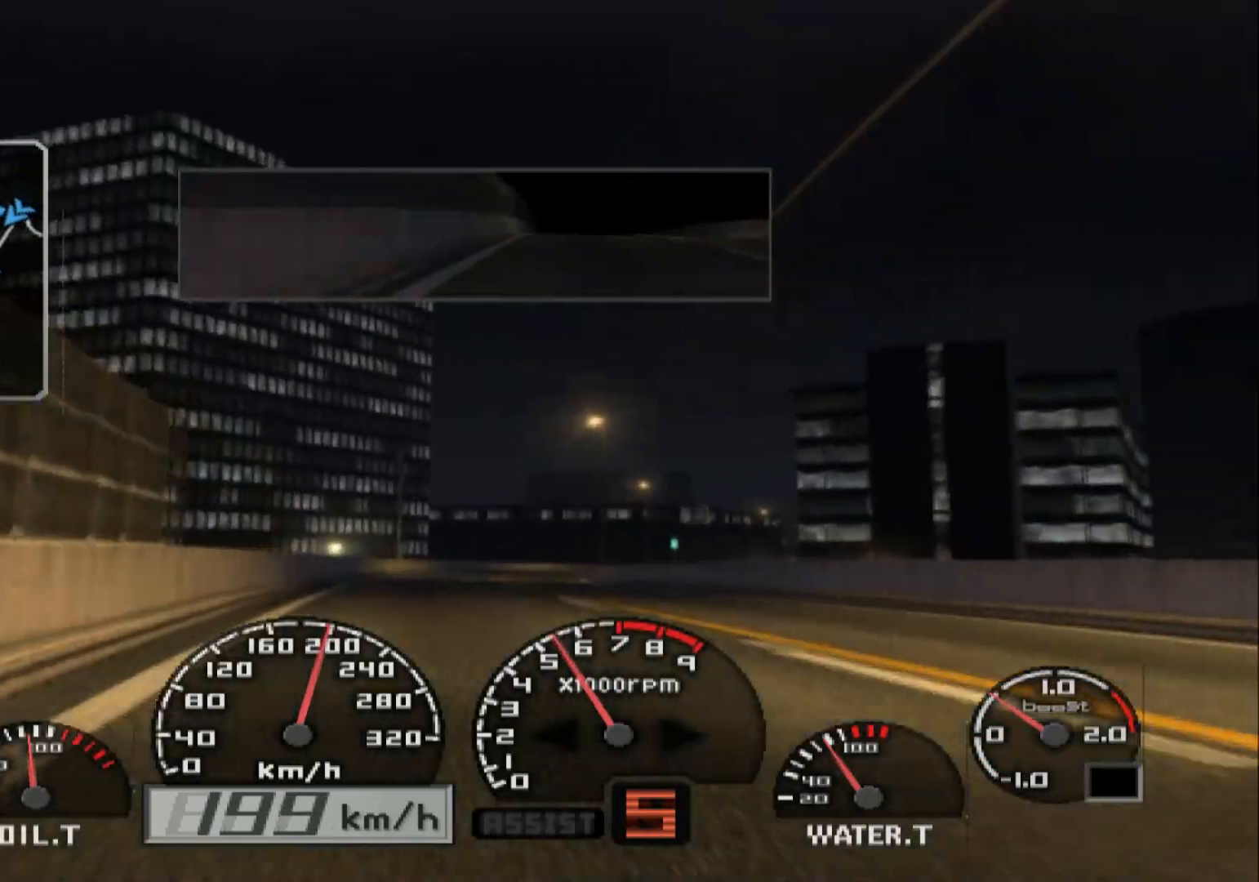
{"buttons": [], "left_stick": "right", "right_stick": "center", "events": [[33, "R2", "up"]]}
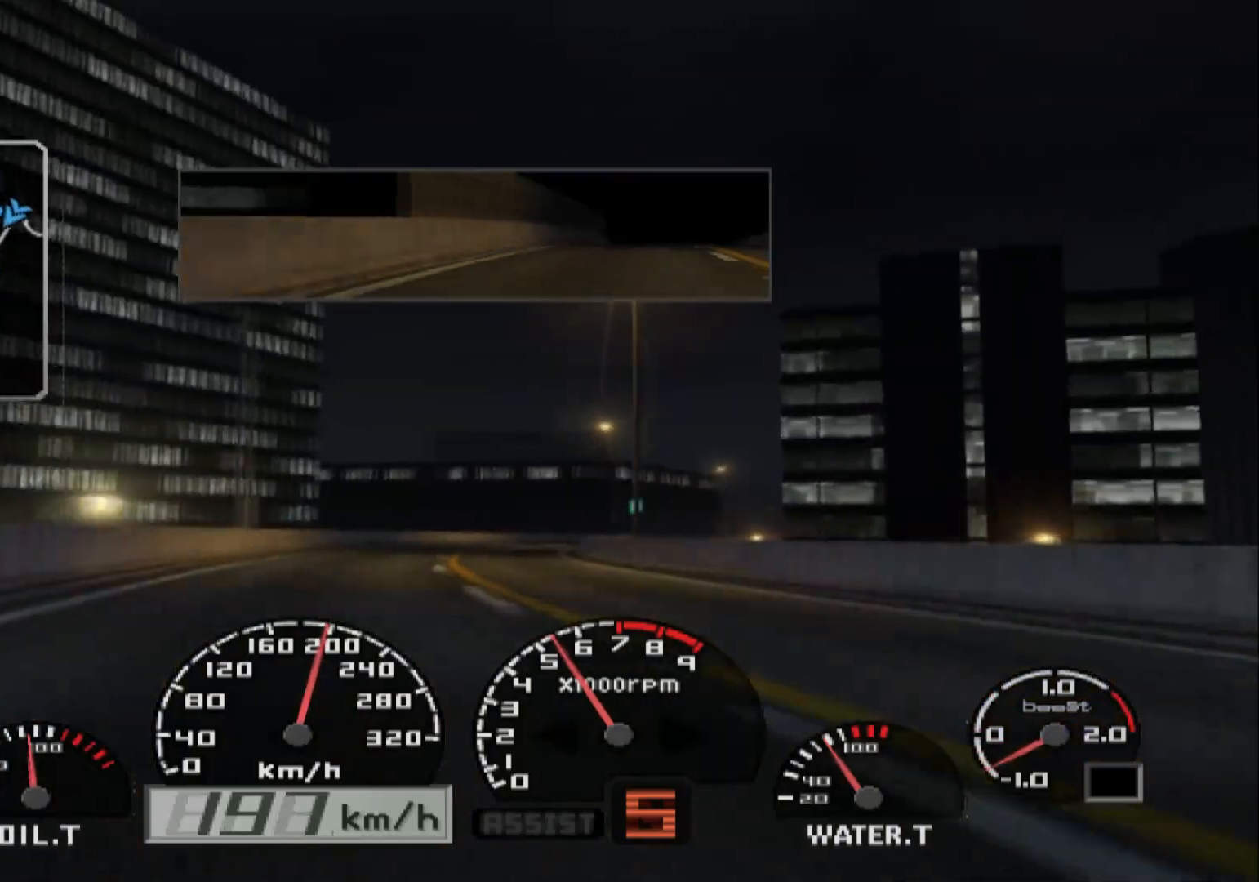
{"buttons": [], "left_stick": "right", "right_stick": "center", "events": [[217, "X", "down"], [317, "X", "up"]]}
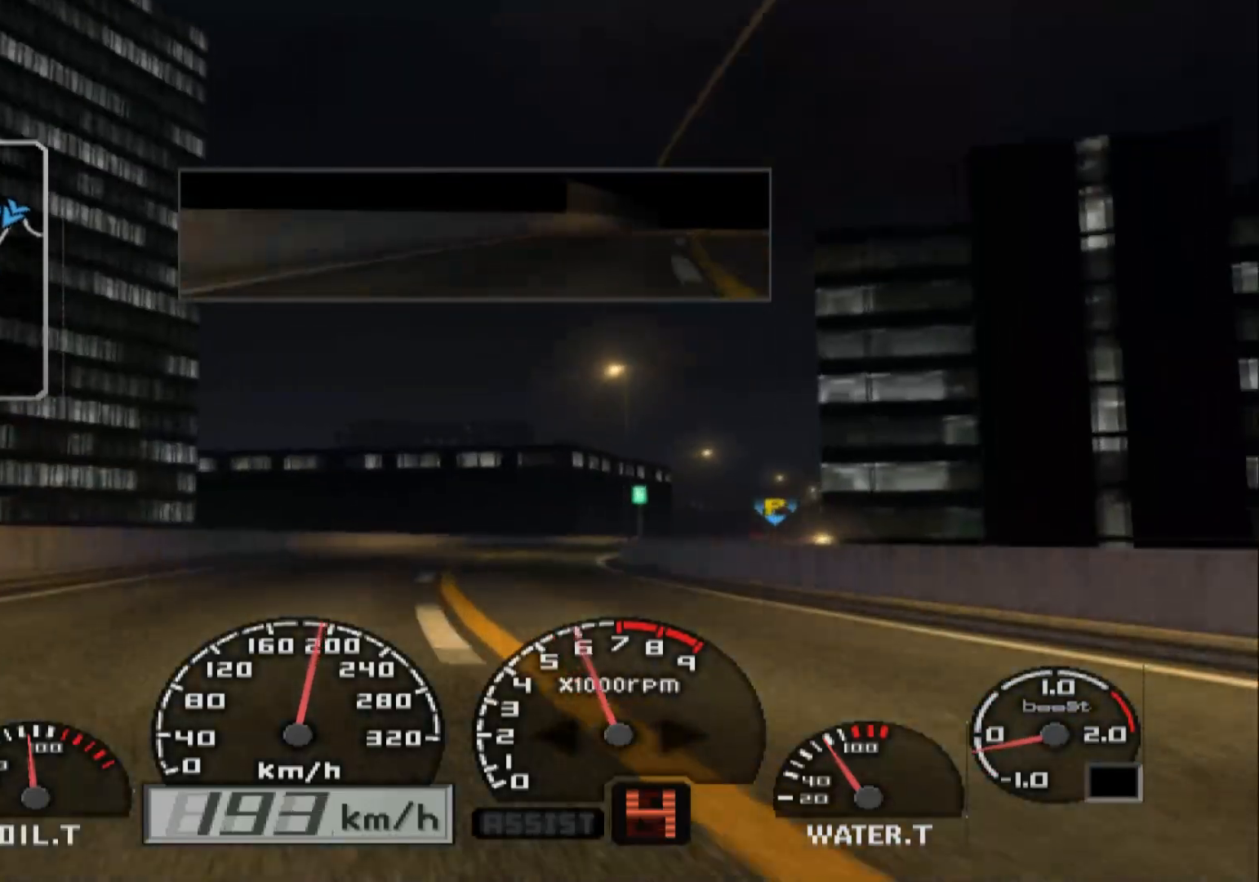
{"buttons": [], "left_stick": "right", "right_stick": "center", "events": [[167, "R2", "down"], [350, "R2", "up"]]}
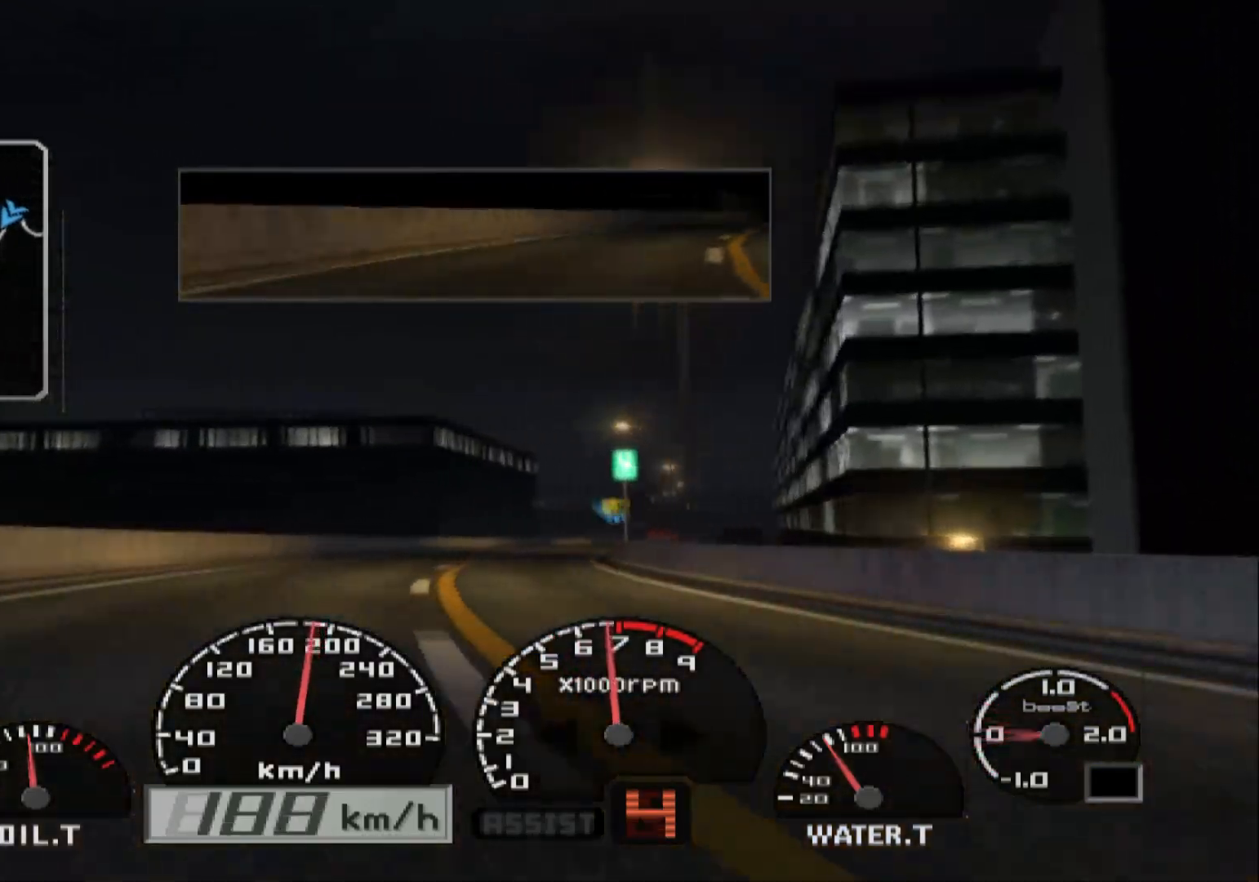
{"buttons": ["R2"], "left_stick": "center", "right_stick": "center", "events": [[17, "R2", "down"], [183, "left_stick", "center"], [250, "left_stick", "right"], [467, "left_stick", "center"]]}
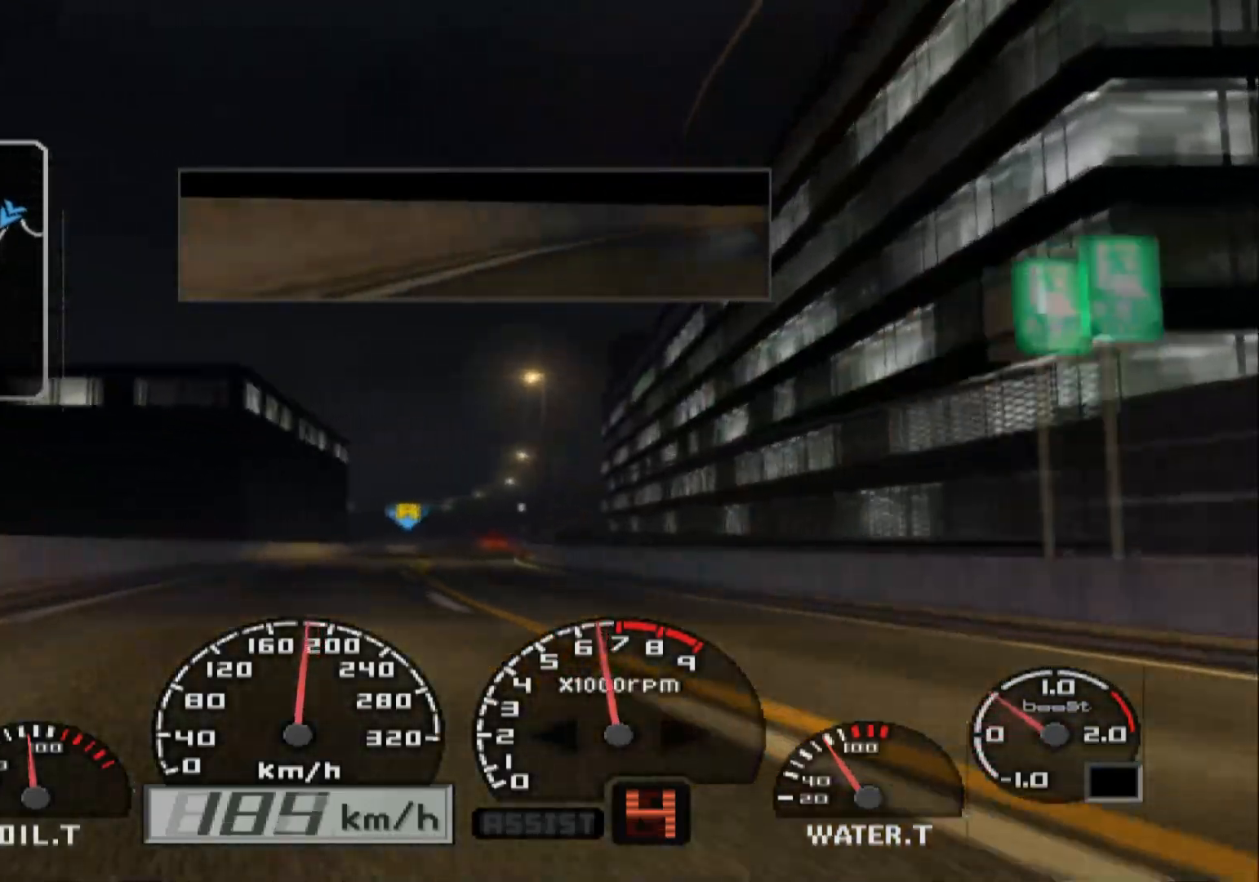
{"buttons": ["R2"], "left_stick": "right", "right_stick": "center", "events": [[67, "left_stick", "right"]]}
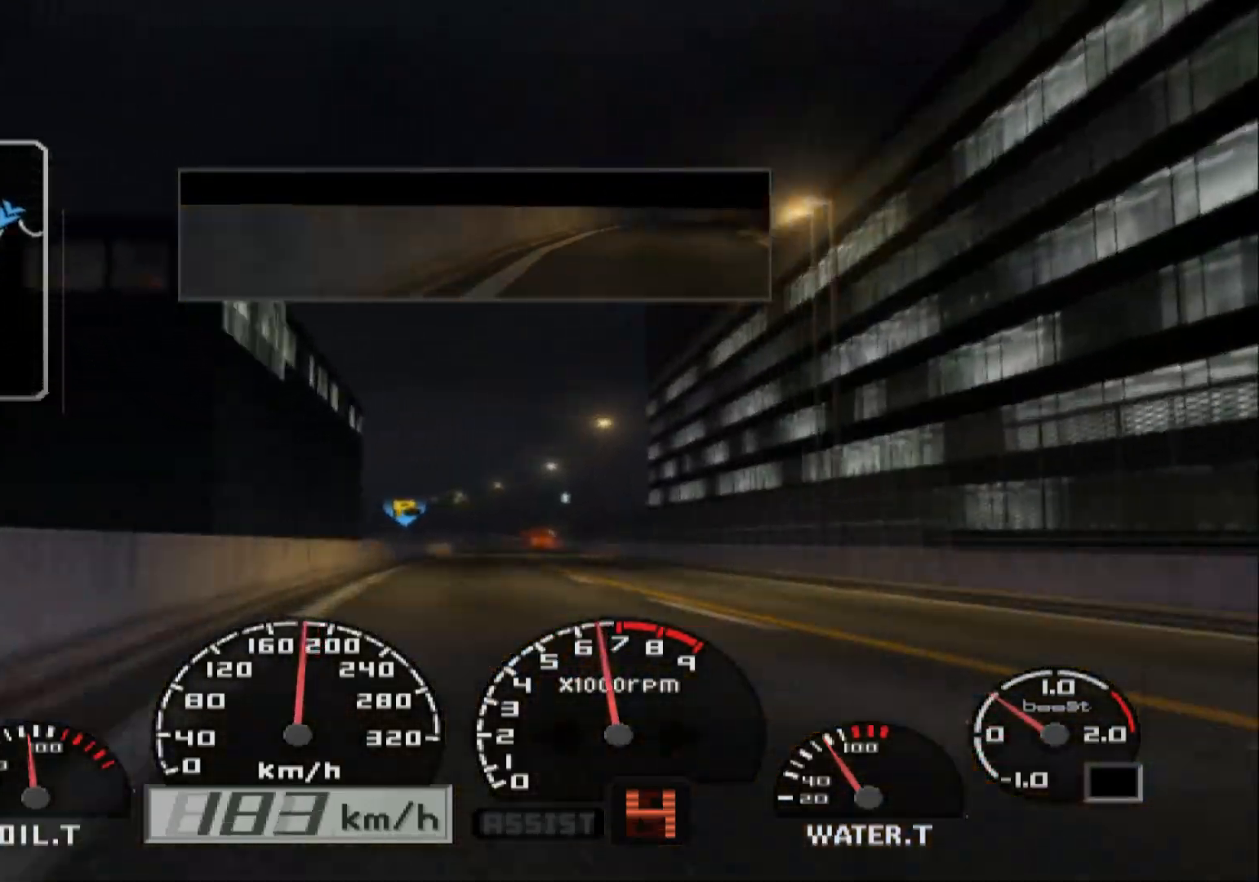
{"buttons": ["R2"], "left_stick": "center", "right_stick": "center", "events": [[233, "left_stick", "center"]]}
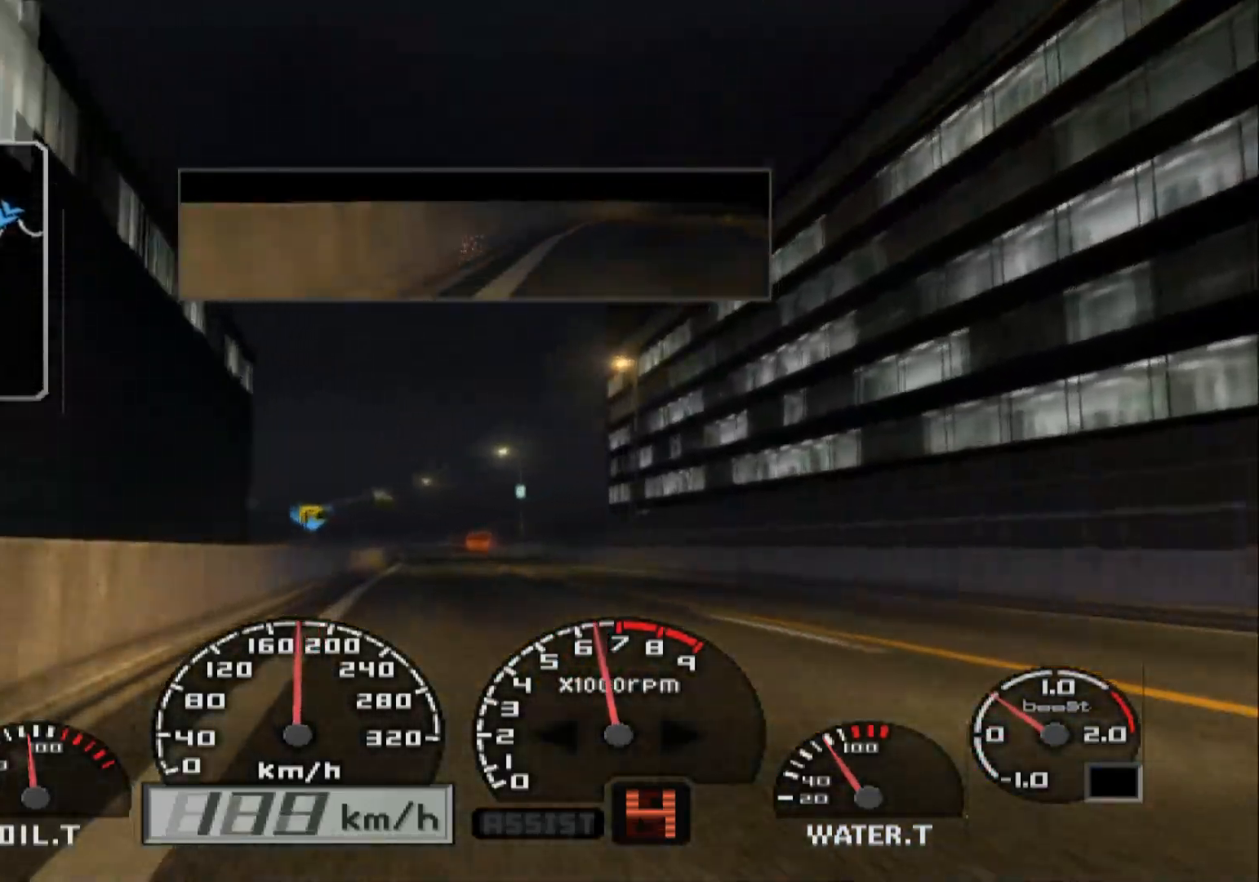
{"buttons": ["R2"], "left_stick": "center", "right_stick": "center", "events": [[250, "left_stick", "left"], [367, "left_stick", "center"]]}
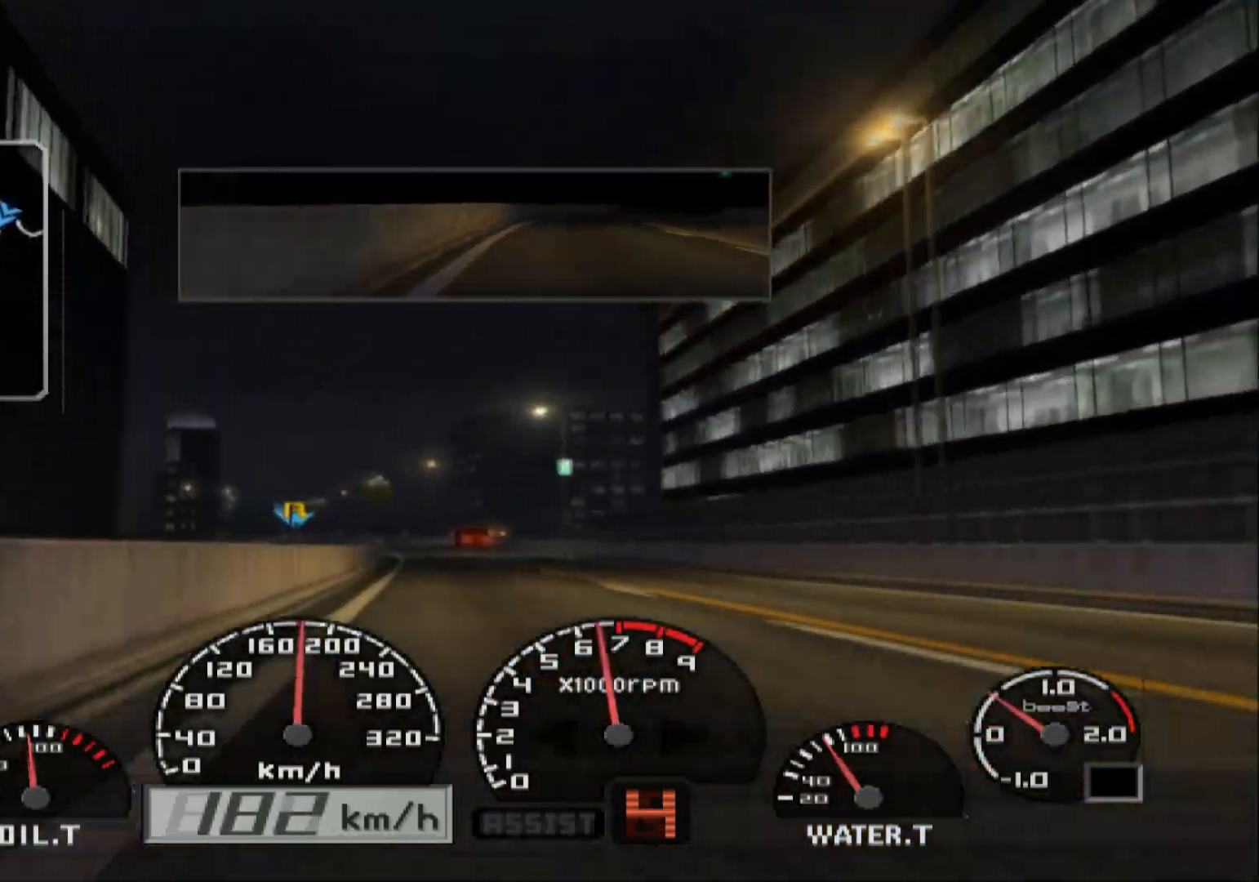
{"buttons": ["R2"], "left_stick": "left", "right_stick": "center", "events": [[317, "left_stick", "left"]]}
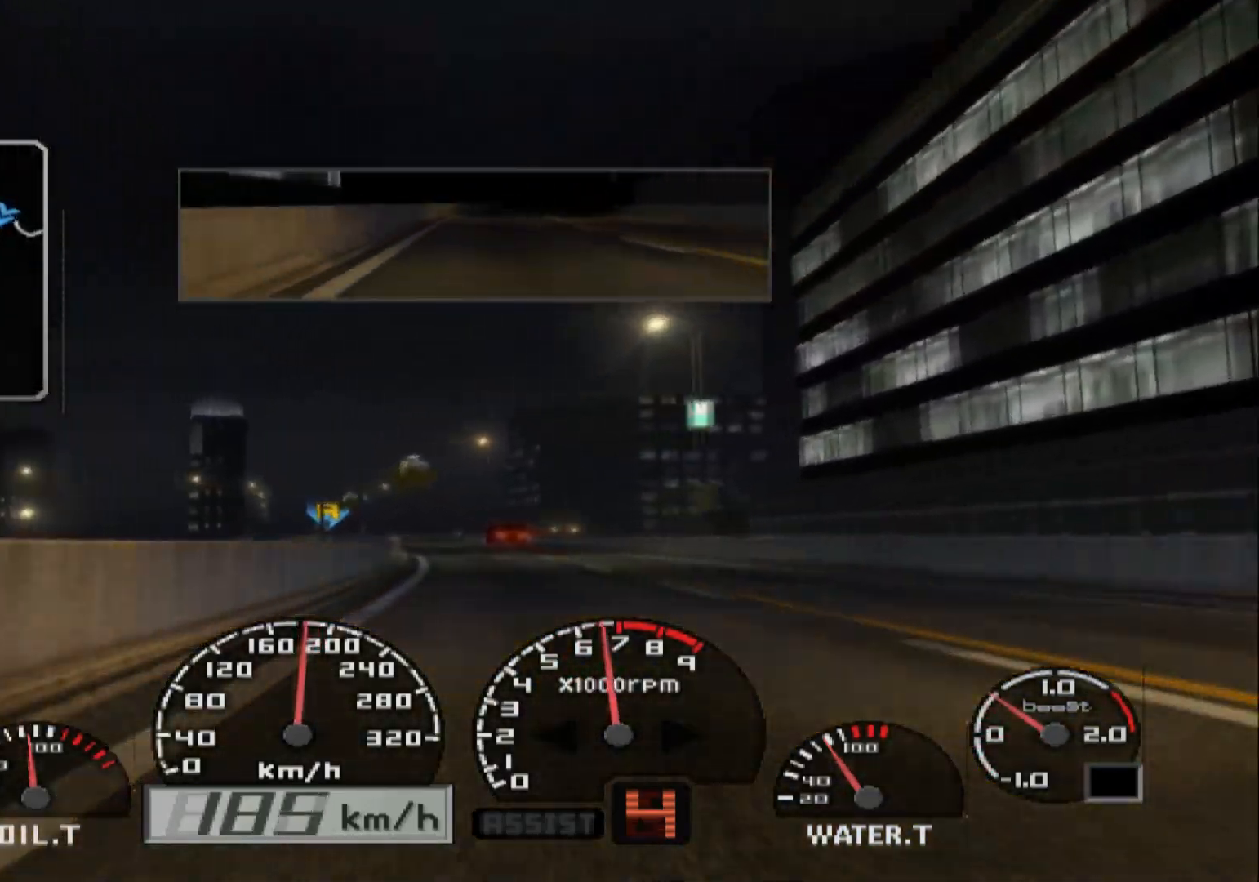
{"buttons": ["R2"], "left_stick": "left", "right_stick": "center", "events": [[100, "left_stick", "center"], [500, "left_stick", "left"]]}
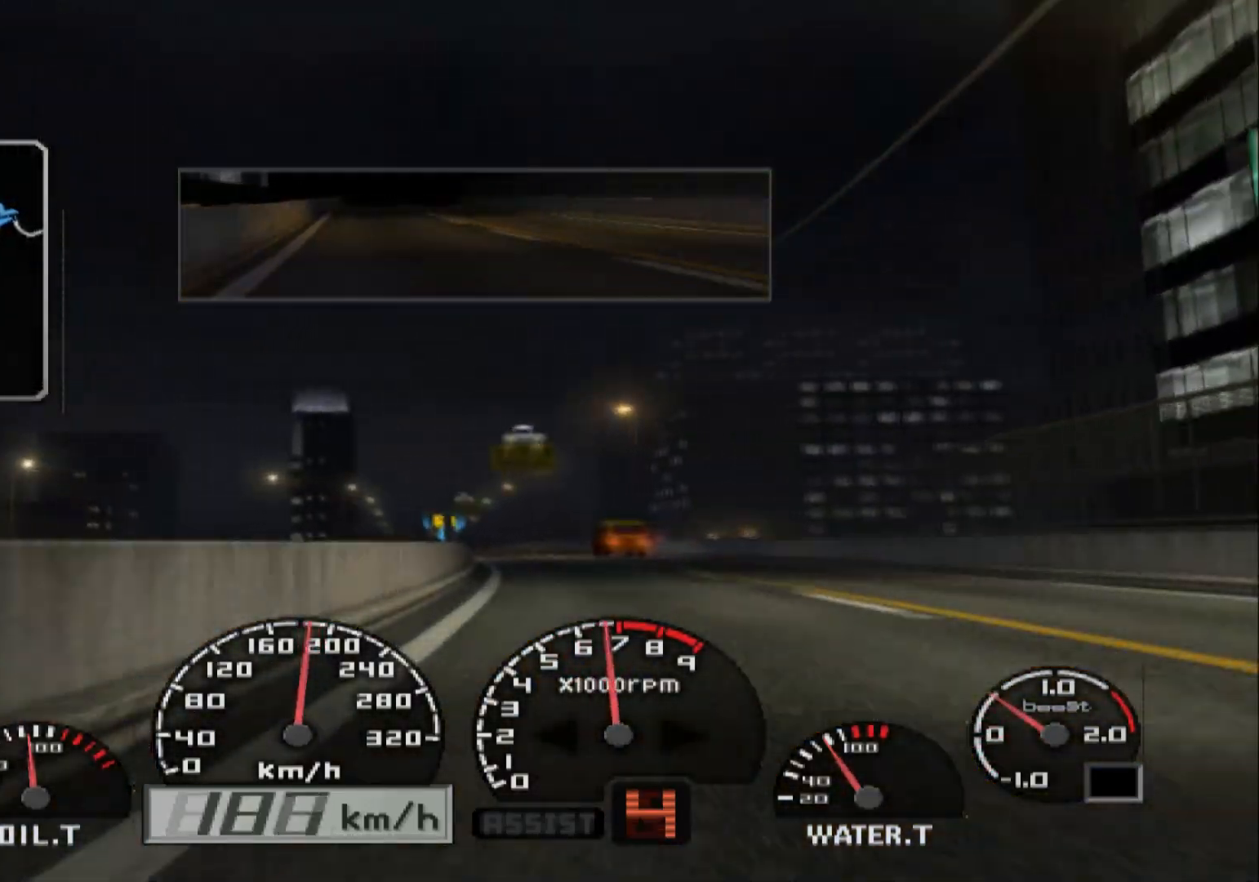
{"buttons": ["R2"], "left_stick": "center", "right_stick": "center", "events": [[200, "left_stick", "center"]]}
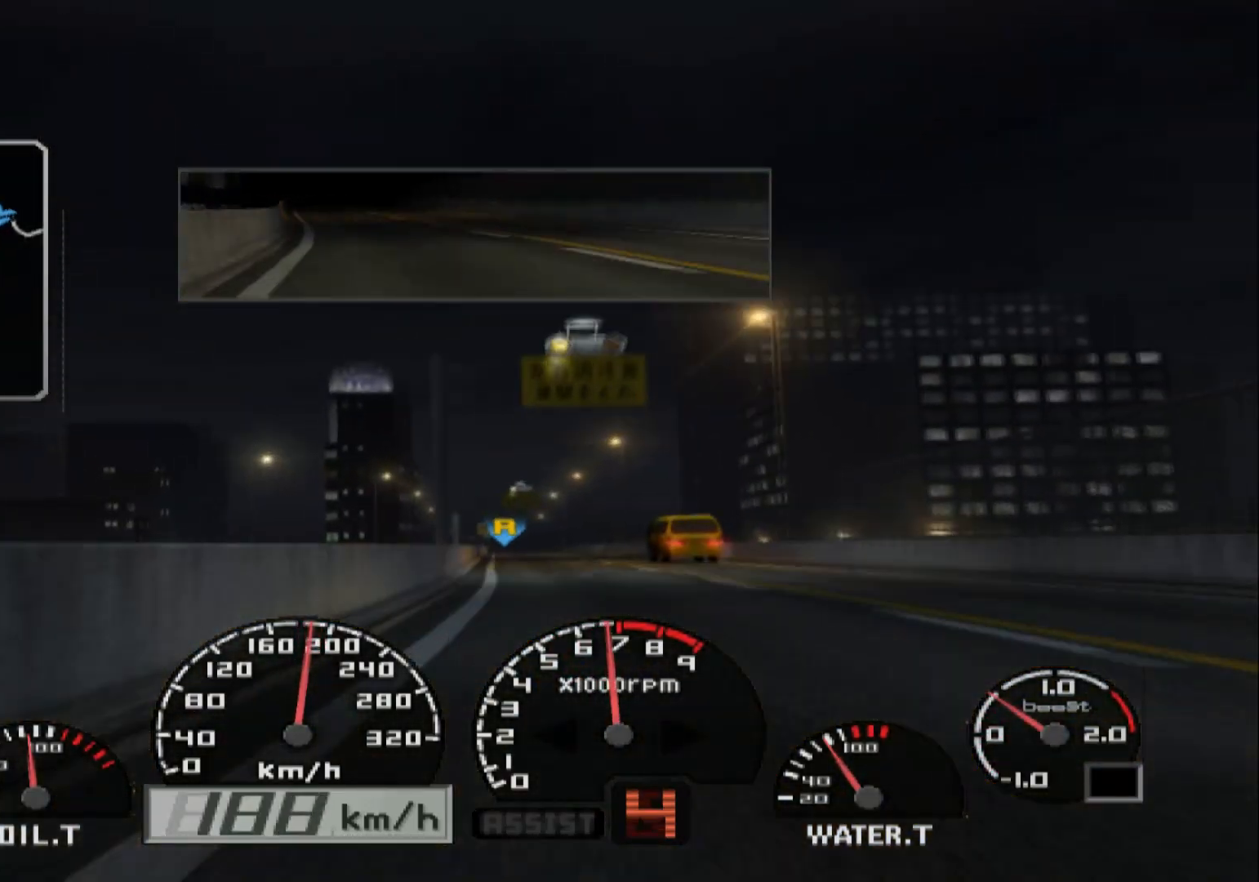
{"buttons": ["R2"], "left_stick": "center", "right_stick": "center", "events": [[100, "left_stick", "left"], [300, "left_stick", "center"]]}